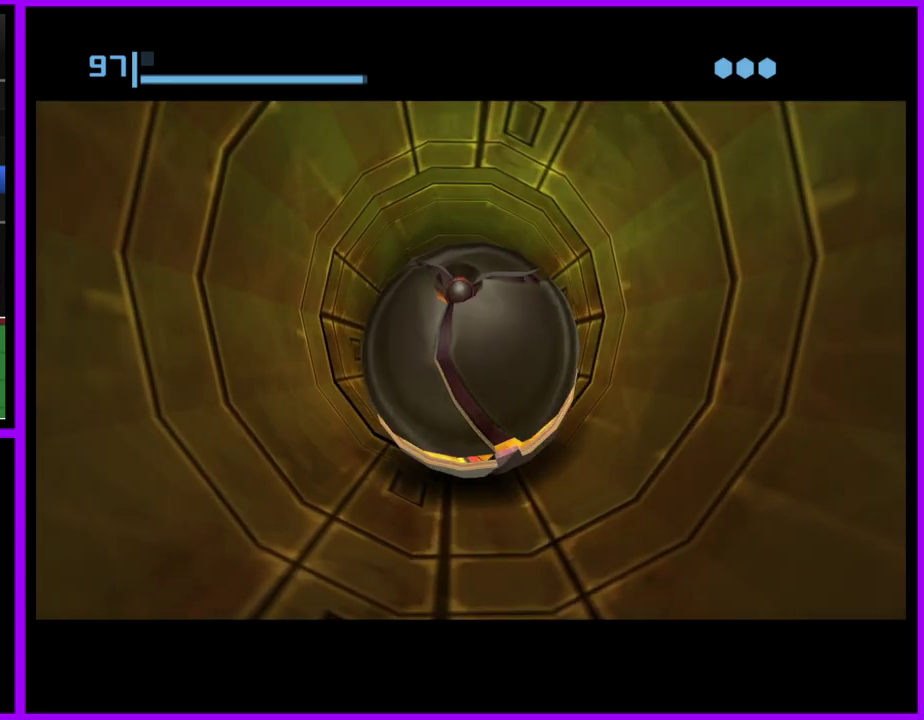
Gameplay with a controller (Nintendo layout); each line is a JSON object with the inputs held at the frame after it. "events" lists button and stick changes between this image and that frame as [ms after this image, input, new state], when the widget could be followed in between. Not read: L3 R2 R3.
{"buttons": [], "left_stick": "up", "right_stick": "center", "events": [[67, "left_stick", "up-left"], [217, "left_stick", "up"]]}
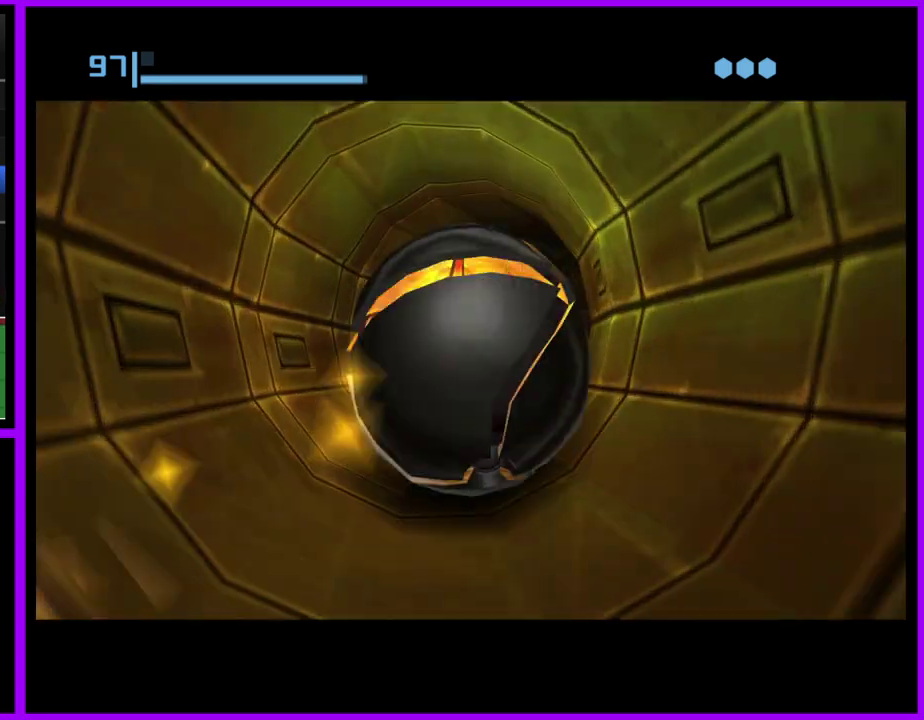
{"buttons": [], "left_stick": "up", "right_stick": "center", "events": []}
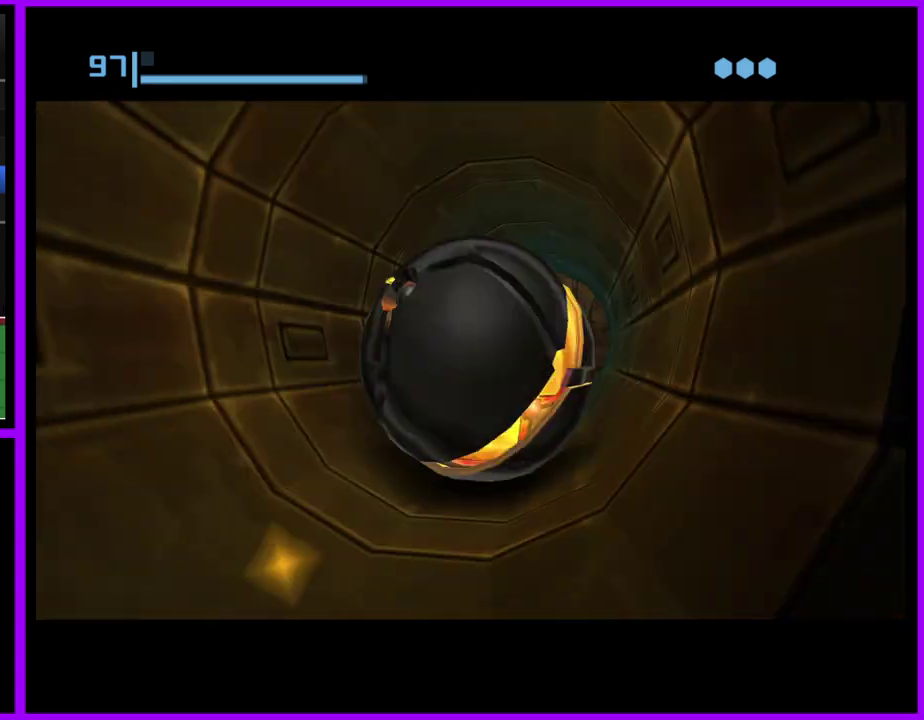
{"buttons": [], "left_stick": "up-left", "right_stick": "center", "events": [[500, "left_stick", "up-left"]]}
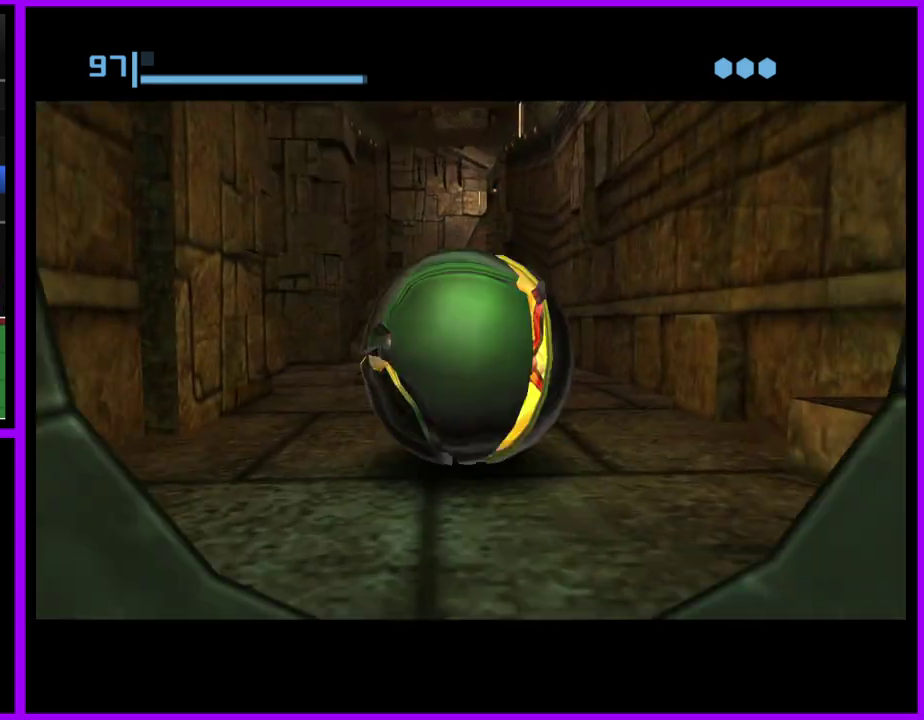
{"buttons": [], "left_stick": "down-left", "right_stick": "center", "events": [[183, "left_stick", "left"], [350, "left_stick", "down-left"]]}
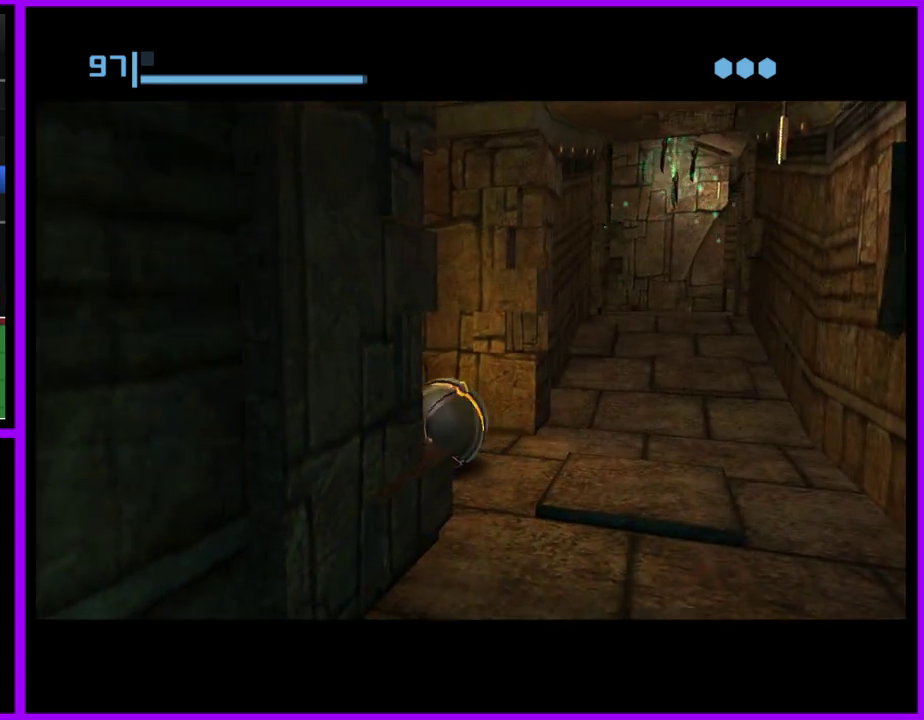
{"buttons": [], "left_stick": "up", "right_stick": "center", "events": [[67, "left_stick", "left"], [300, "left_stick", "up-left"], [383, "left_stick", "up"], [400, "A", "down"], [500, "A", "up"]]}
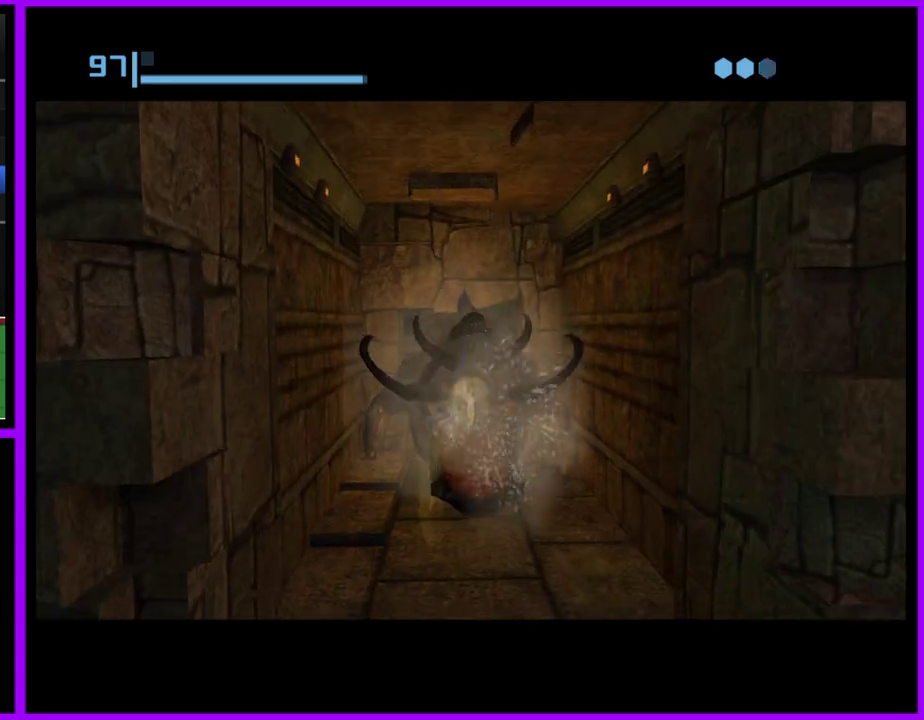
{"buttons": [], "left_stick": "center", "right_stick": "center", "events": [[83, "A", "down"], [167, "A", "up"], [200, "left_stick", "center"]]}
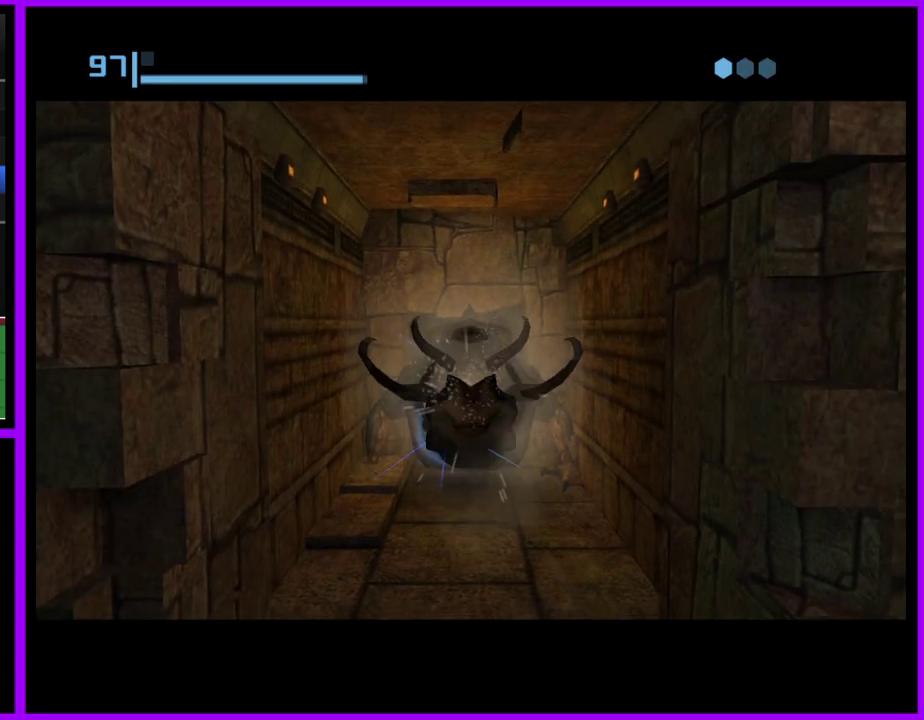
{"buttons": [], "left_stick": "center", "right_stick": "center", "events": []}
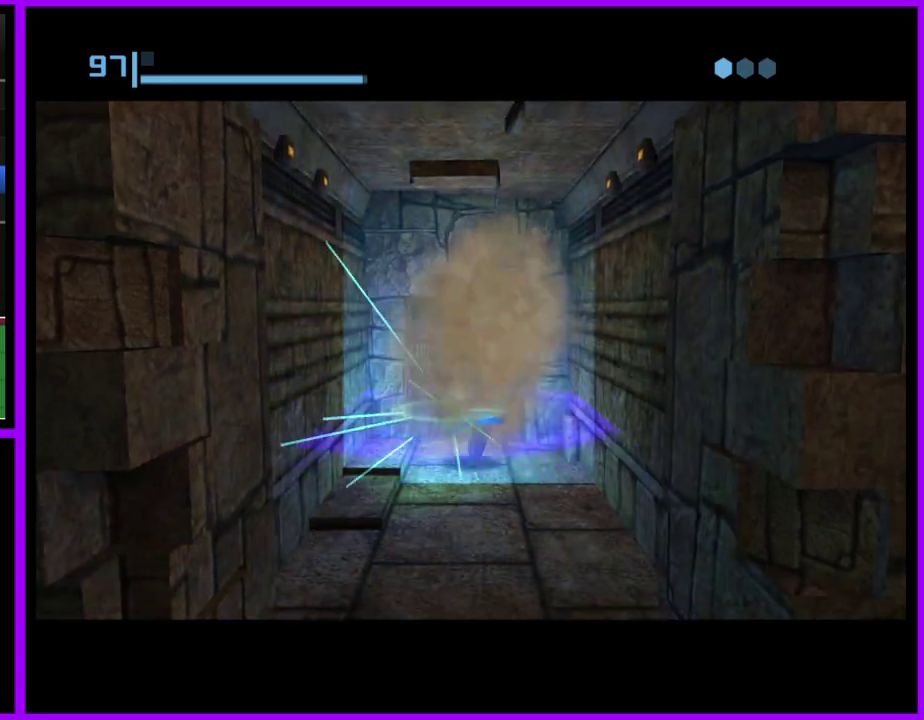
{"buttons": [], "left_stick": "up", "right_stick": "center", "events": [[350, "left_stick", "up"]]}
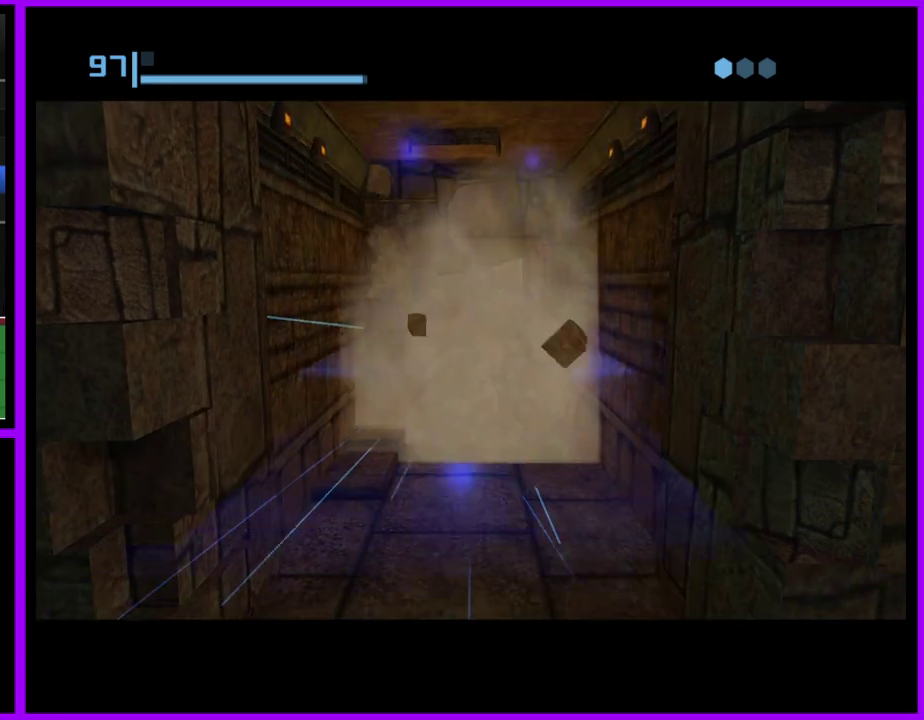
{"buttons": [], "left_stick": "up-right", "right_stick": "center", "events": [[317, "left_stick", "up-right"]]}
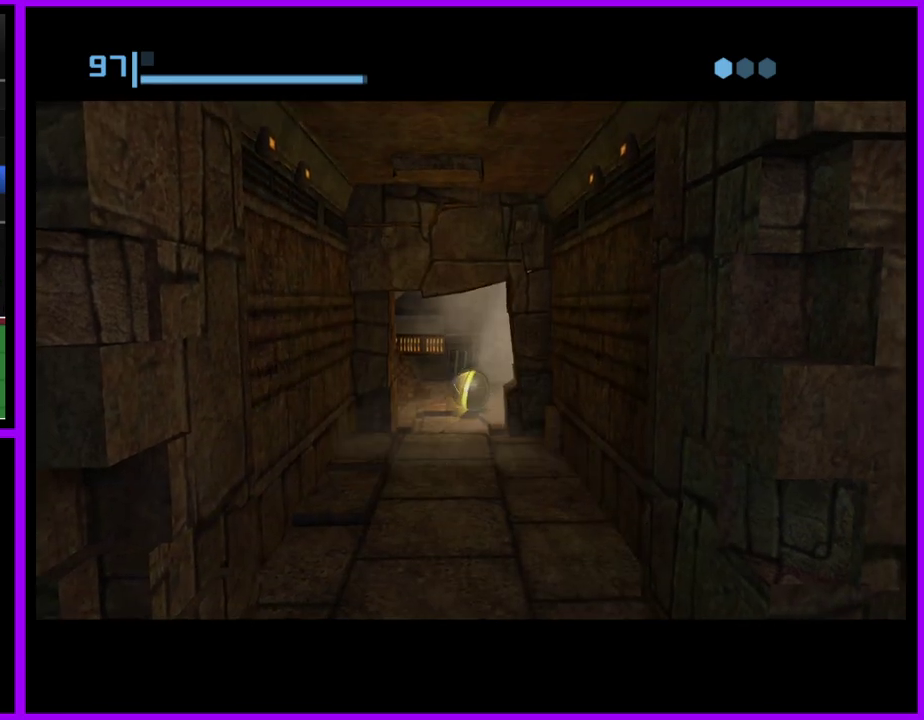
{"buttons": [], "left_stick": "up", "right_stick": "center", "events": [[483, "left_stick", "up"]]}
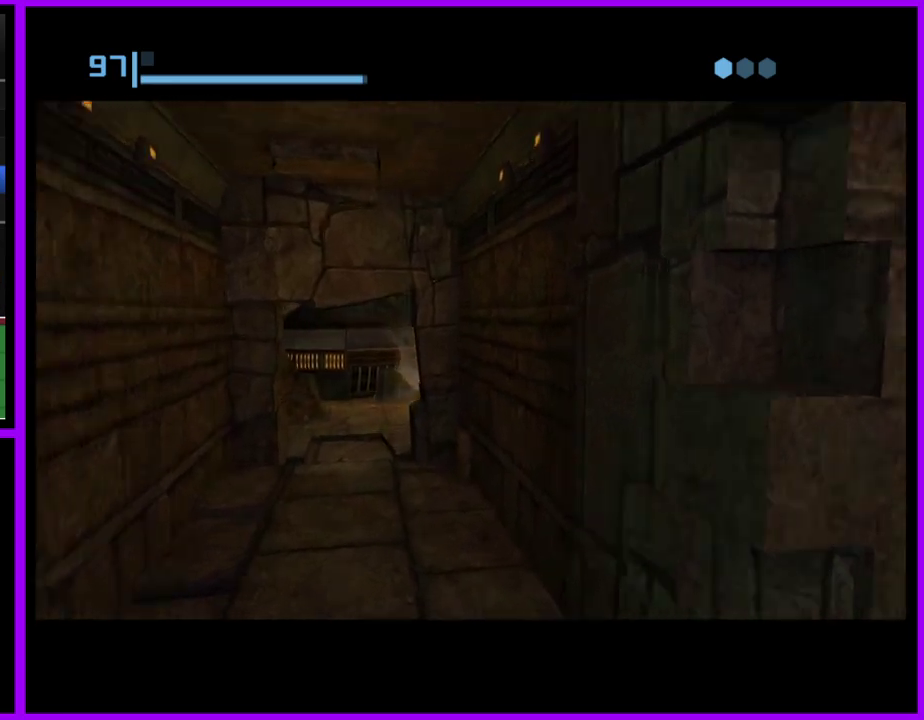
{"buttons": [], "left_stick": "right", "right_stick": "center", "events": [[267, "left_stick", "up-right"], [400, "left_stick", "right"]]}
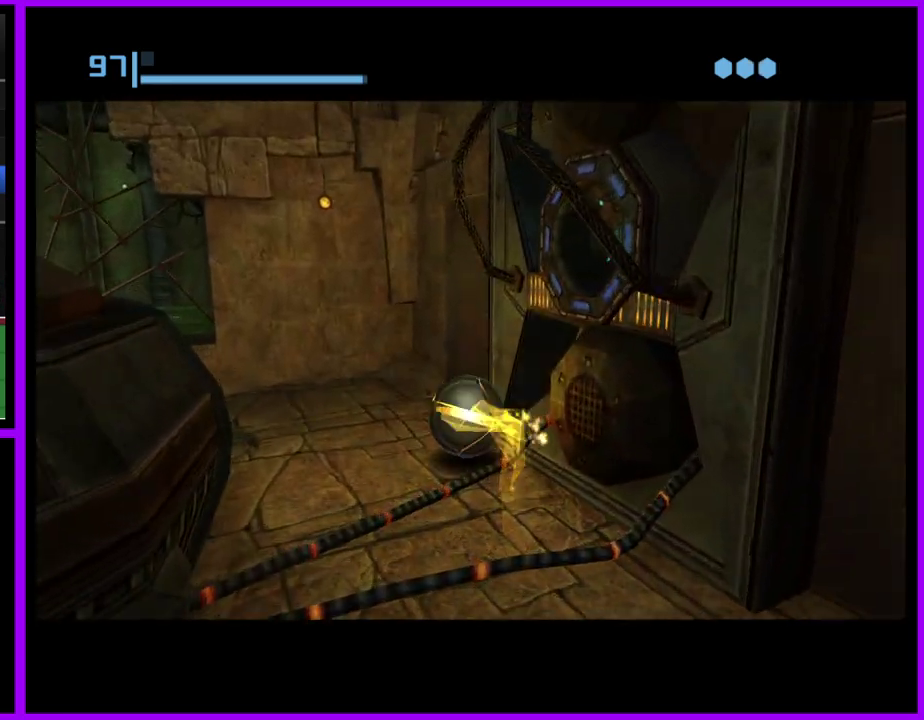
{"buttons": [], "left_stick": "center", "right_stick": "center", "events": [[33, "A", "down"], [117, "A", "up"], [150, "left_stick", "down-right"], [500, "left_stick", "center"]]}
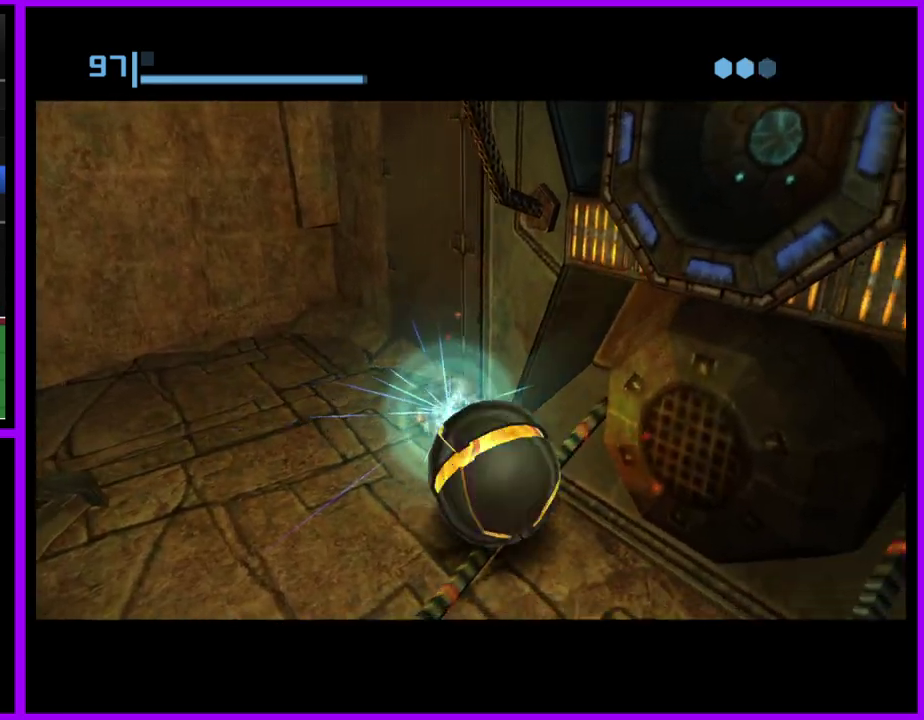
{"buttons": ["A"], "left_stick": "center", "right_stick": "center", "events": [[133, "left_stick", "up"], [250, "left_stick", "up-left"], [350, "left_stick", "center"], [483, "A", "down"]]}
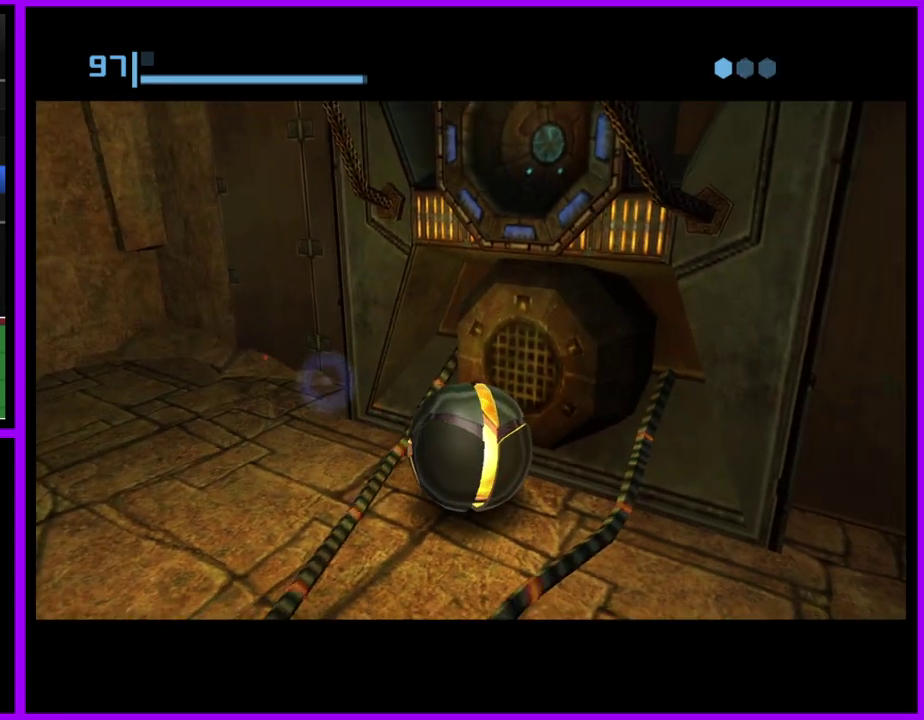
{"buttons": [], "left_stick": "center", "right_stick": "center", "events": [[50, "A", "up"]]}
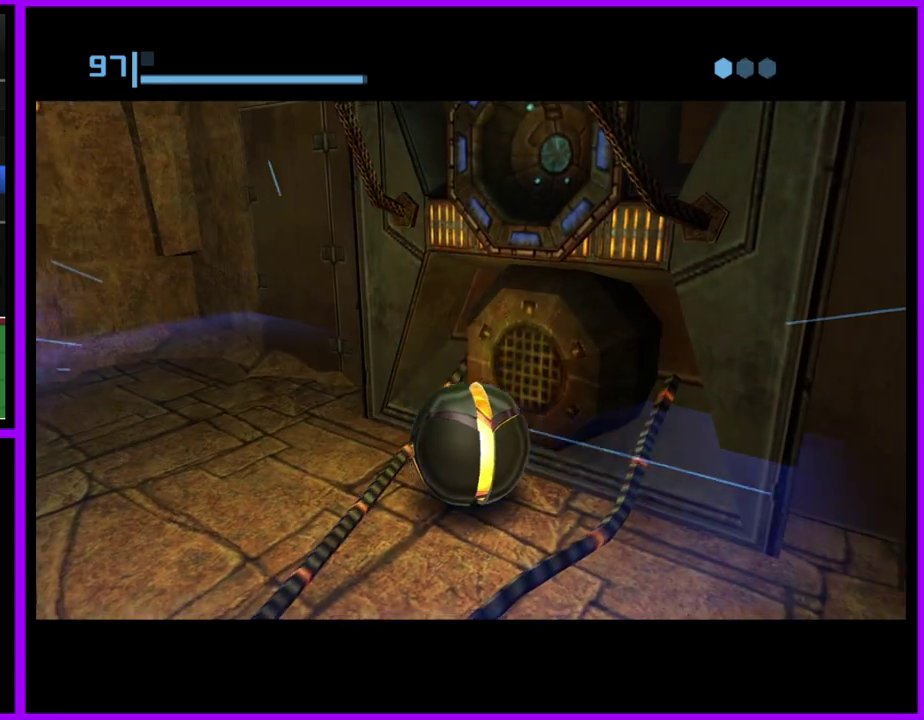
{"buttons": [], "left_stick": "center", "right_stick": "center", "events": []}
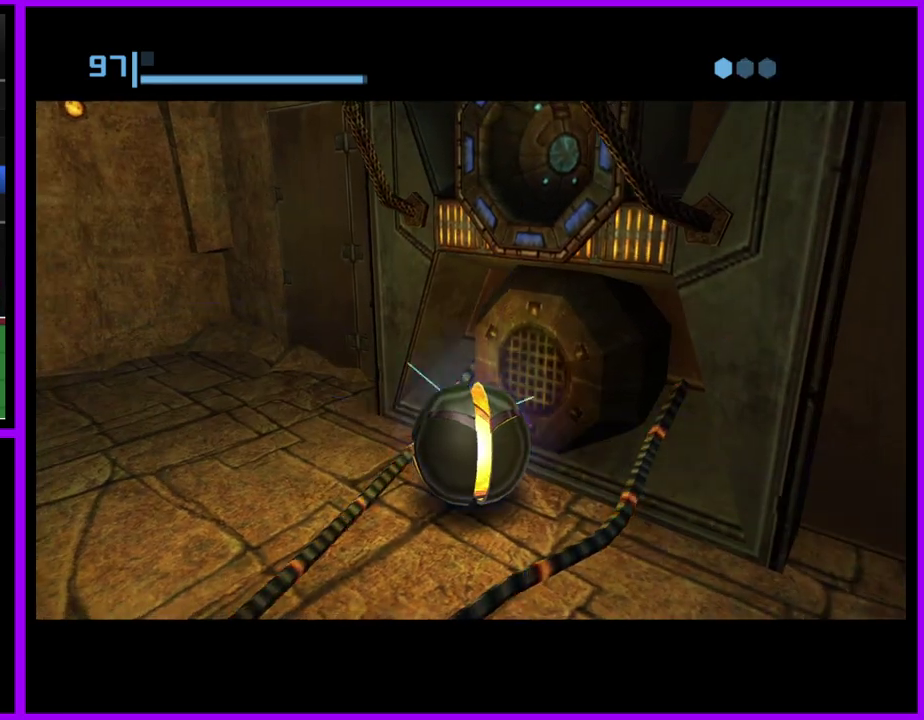
{"buttons": [], "left_stick": "center", "right_stick": "center", "events": [[183, "left_stick", "up-right"], [283, "A", "down"], [367, "A", "up"], [467, "left_stick", "center"]]}
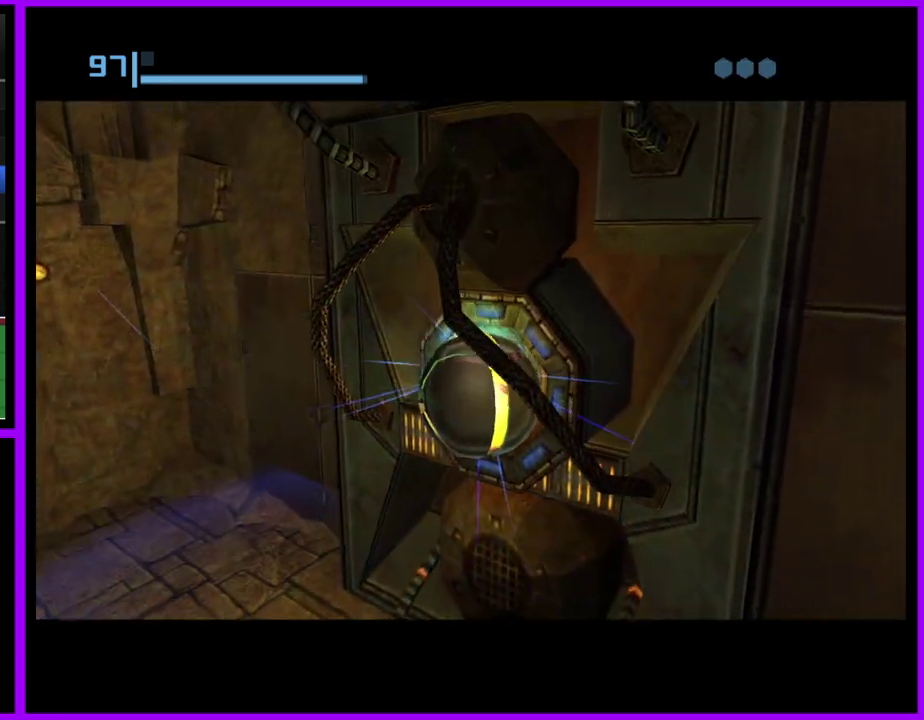
{"buttons": [], "left_stick": "center", "right_stick": "center", "events": []}
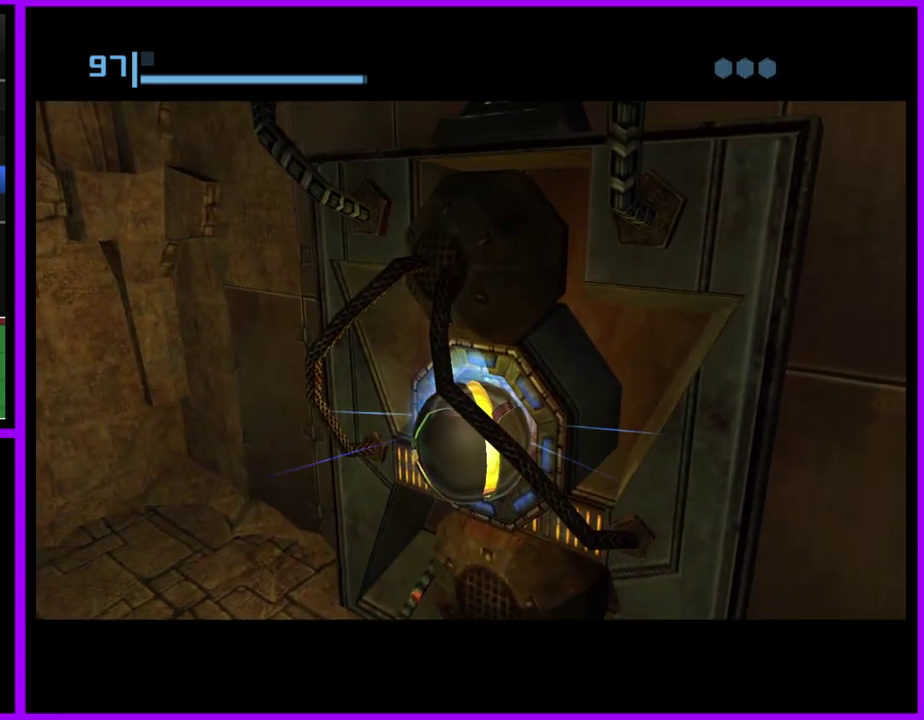
{"buttons": [], "left_stick": "center", "right_stick": "center", "events": []}
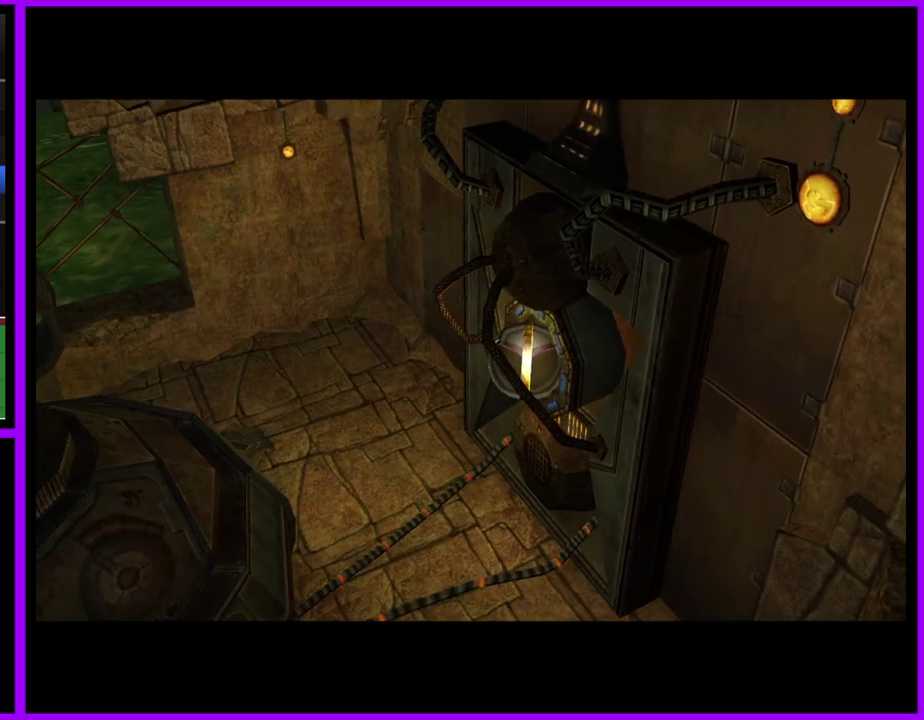
{"buttons": [], "left_stick": "center", "right_stick": "center", "events": [[167, "left_stick", "left"], [350, "left_stick", "center"]]}
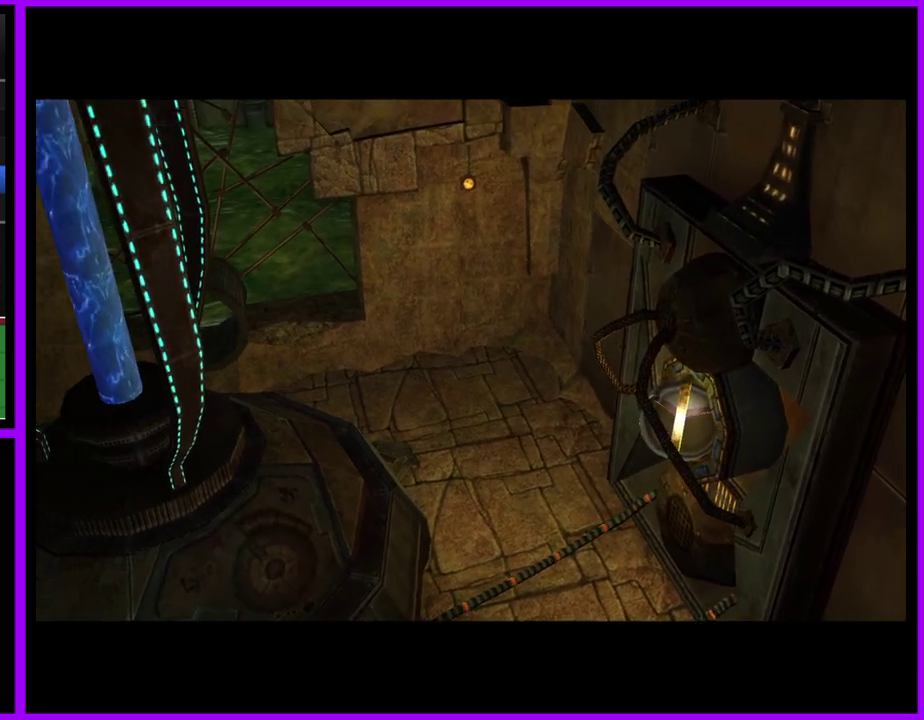
{"buttons": [], "left_stick": "center", "right_stick": "center", "events": []}
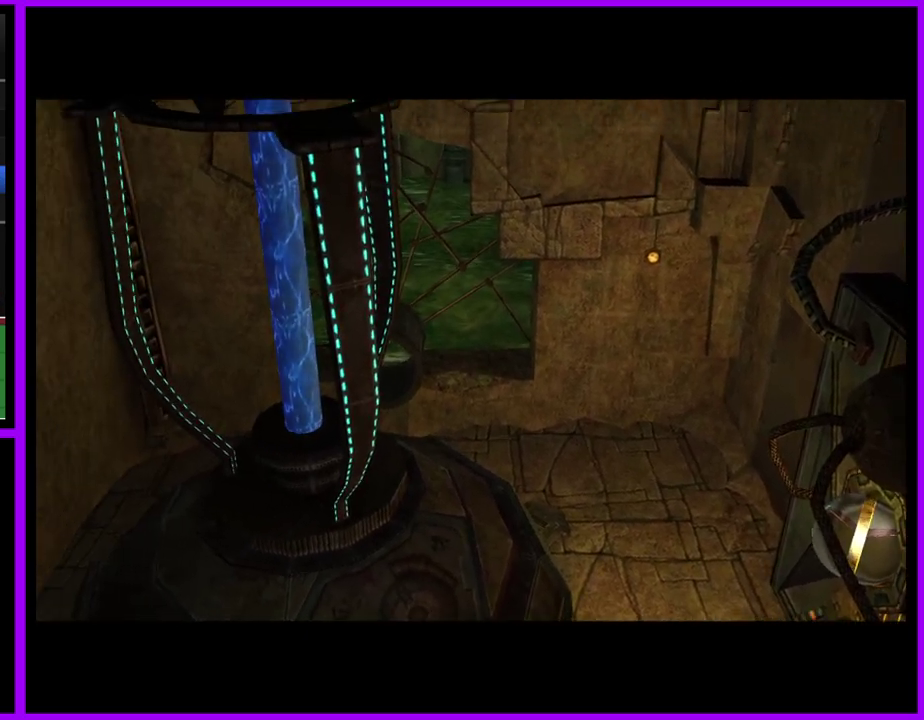
{"buttons": [], "left_stick": "center", "right_stick": "center", "events": []}